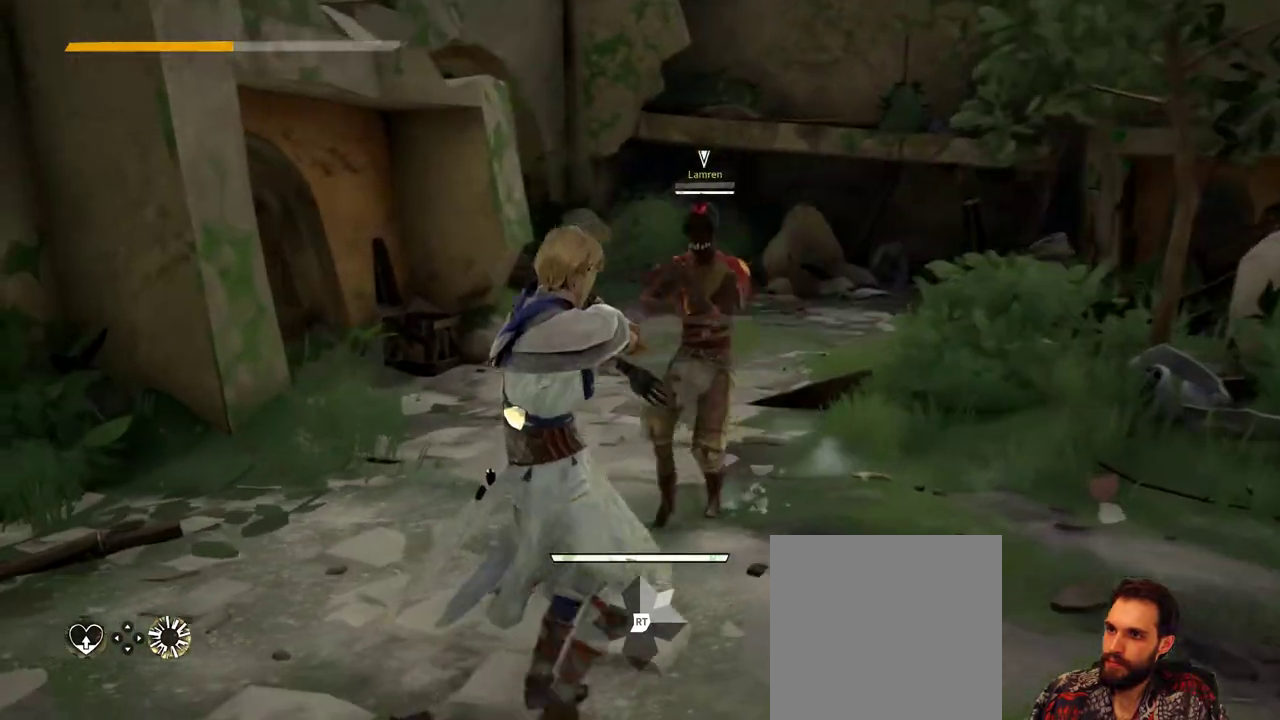
Gameplay with a controller (Xbox layout); each line is a JSON object with the inputs held at the frame after it. "events" lists button and stick changes between this image and that frame as [ms after this image, input, new state], when the widget could be followed in between. Not read: R3.
{"buttons": ["L2"], "left_stick": "down-right", "right_stick": "center", "events": [[100, "left_stick", "down-right"]]}
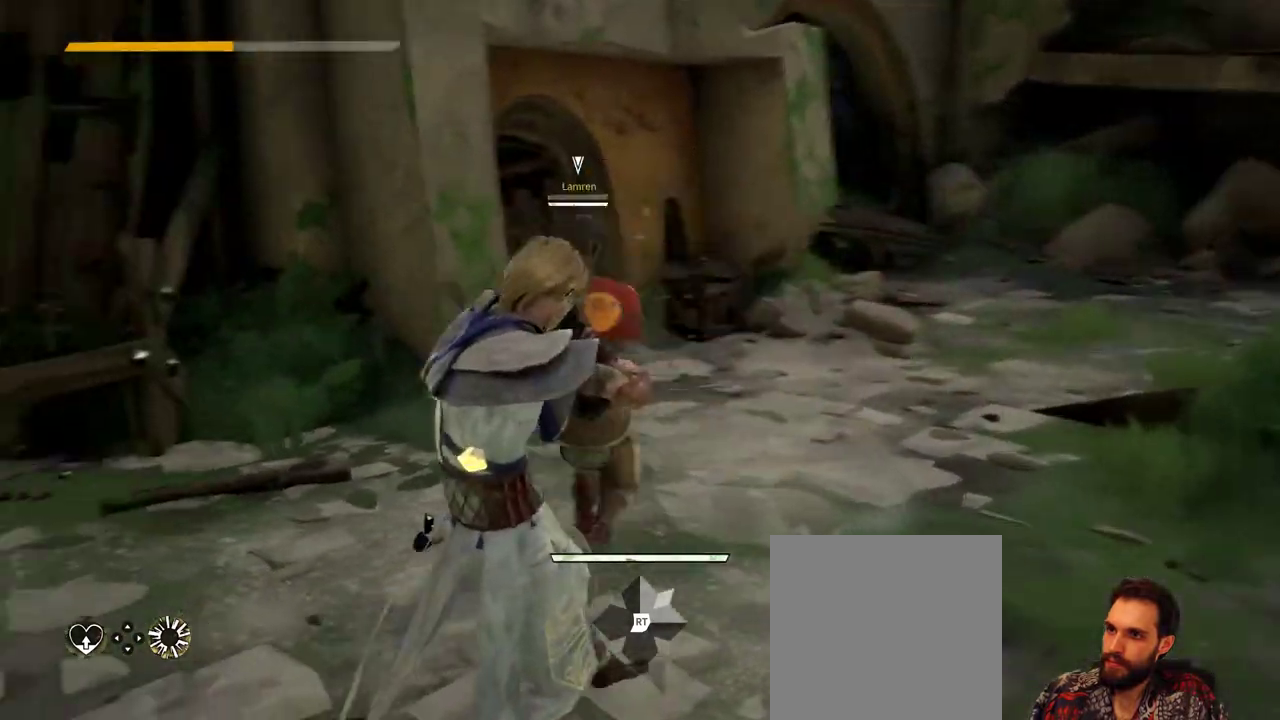
{"buttons": ["L2"], "left_stick": "up-right", "right_stick": "center", "events": [[167, "left_stick", "center"], [233, "left_stick", "up-right"]]}
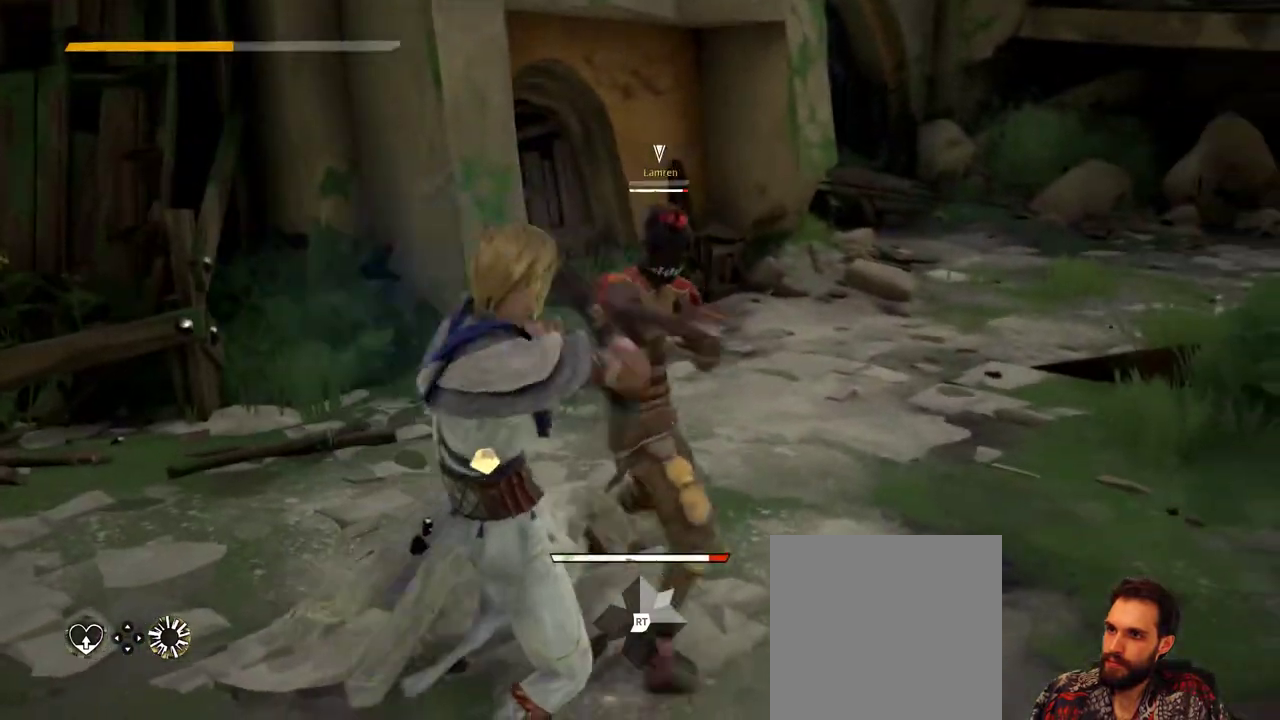
{"buttons": ["L2"], "left_stick": "up-right", "right_stick": "center", "events": []}
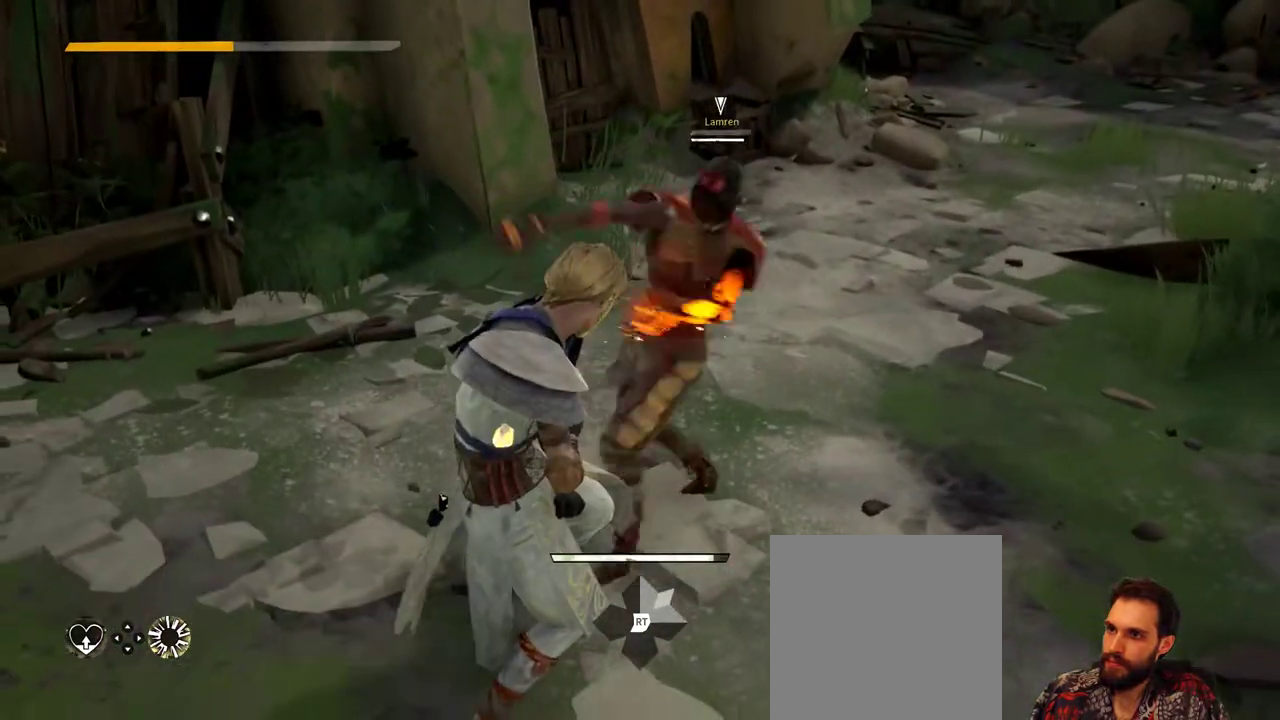
{"buttons": ["L2"], "left_stick": "up-right", "right_stick": "center", "events": []}
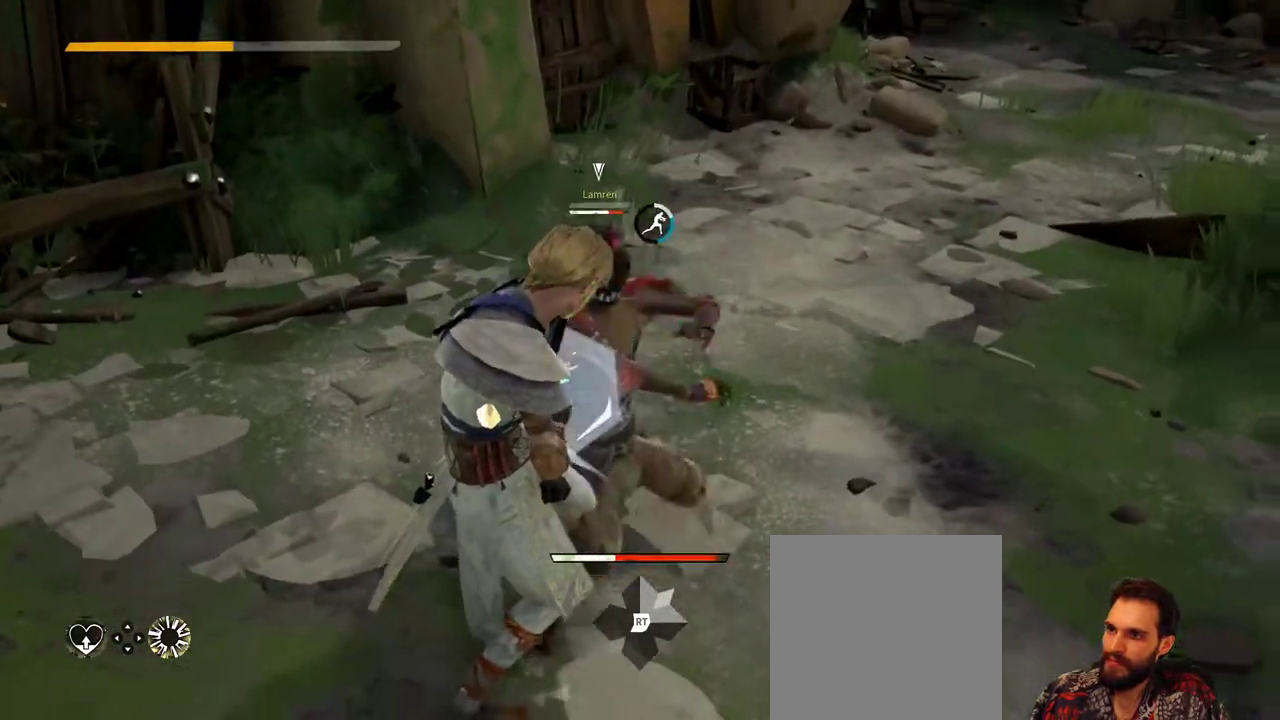
{"buttons": ["L2"], "left_stick": "center", "right_stick": "center", "events": [[267, "left_stick", "center"]]}
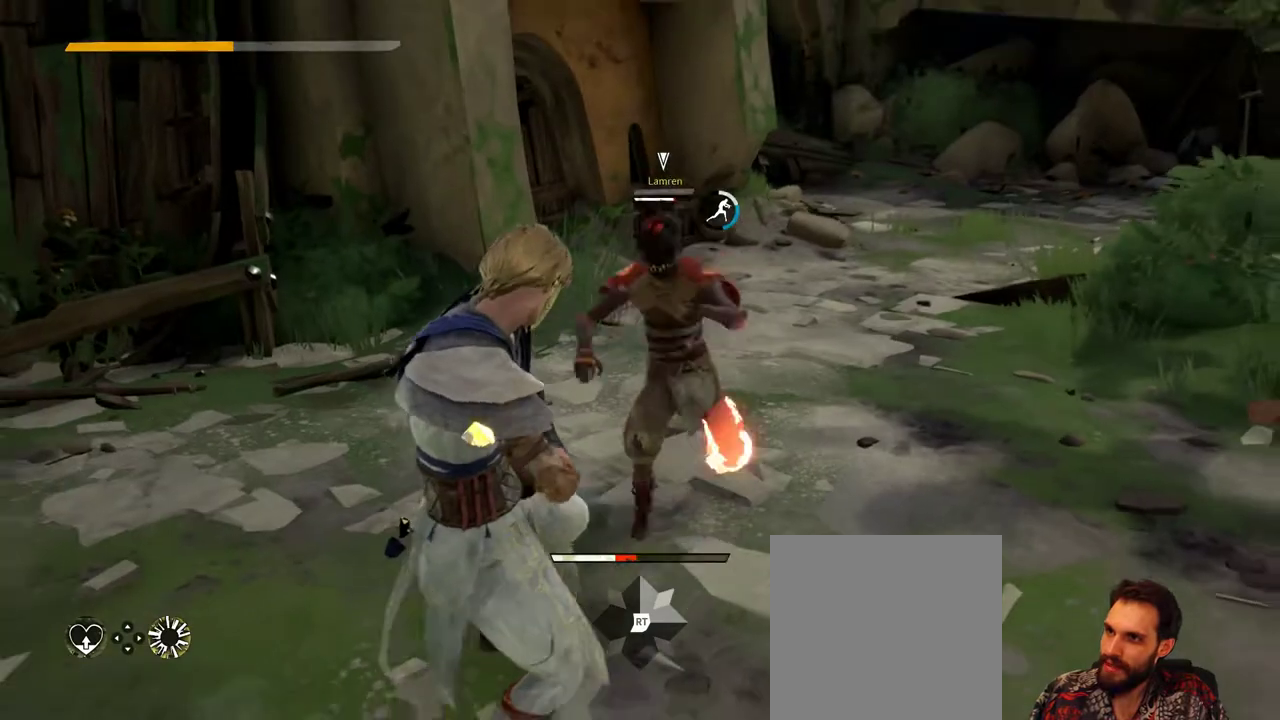
{"buttons": ["L2"], "left_stick": "down-left", "right_stick": "center", "events": [[133, "left_stick", "down-left"]]}
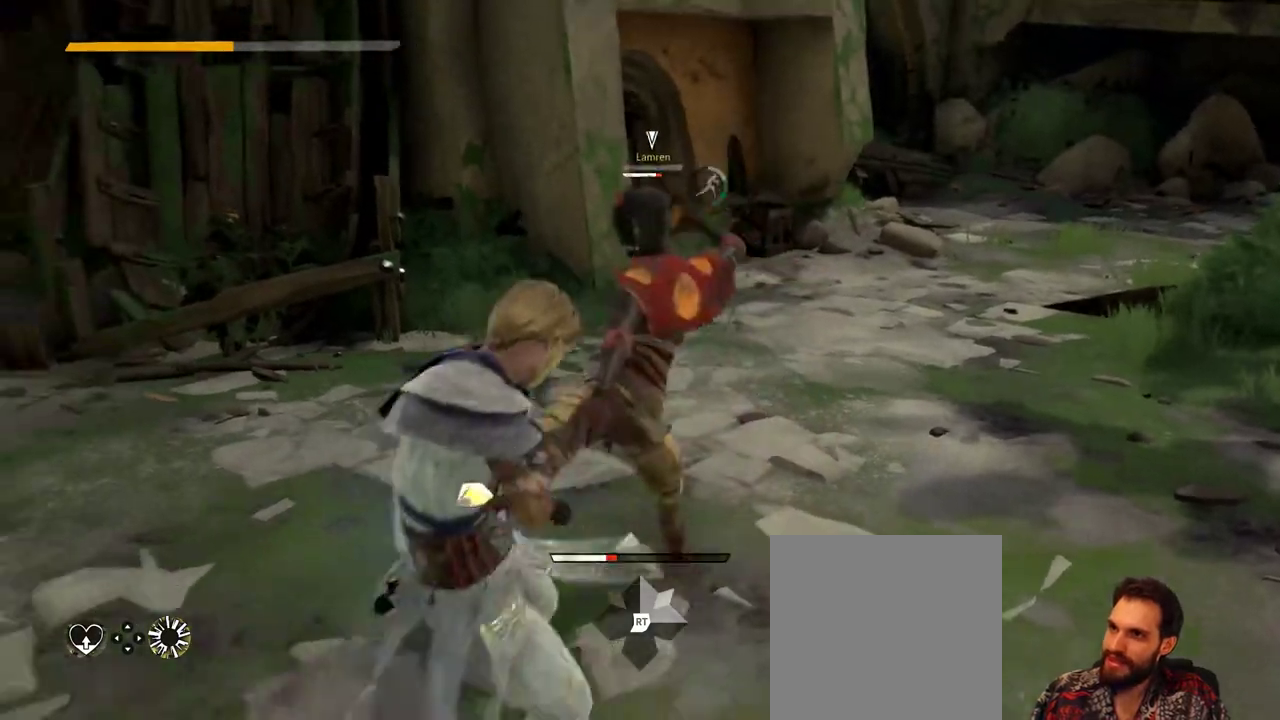
{"buttons": ["L2"], "left_stick": "left", "right_stick": "center", "events": [[33, "left_stick", "left"]]}
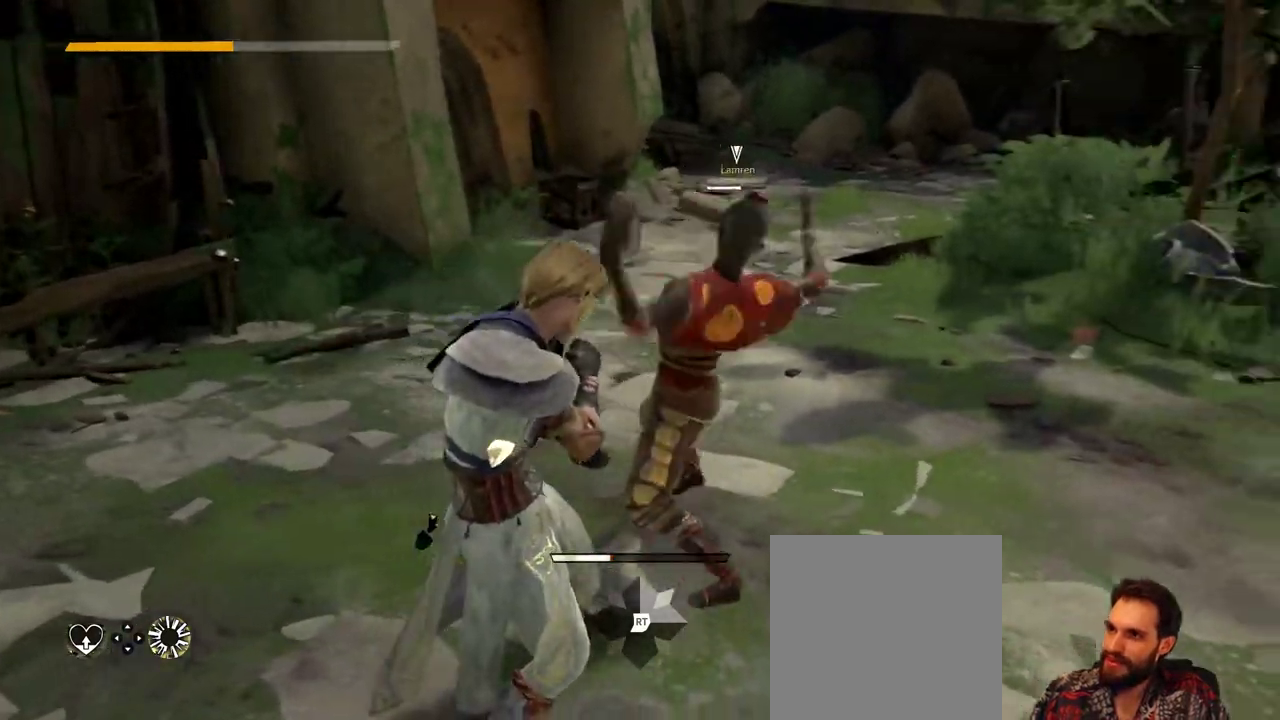
{"buttons": ["L2"], "left_stick": "up-left", "right_stick": "center", "events": [[33, "left_stick", "up-left"], [133, "left_stick", "up"], [300, "left_stick", "up-left"]]}
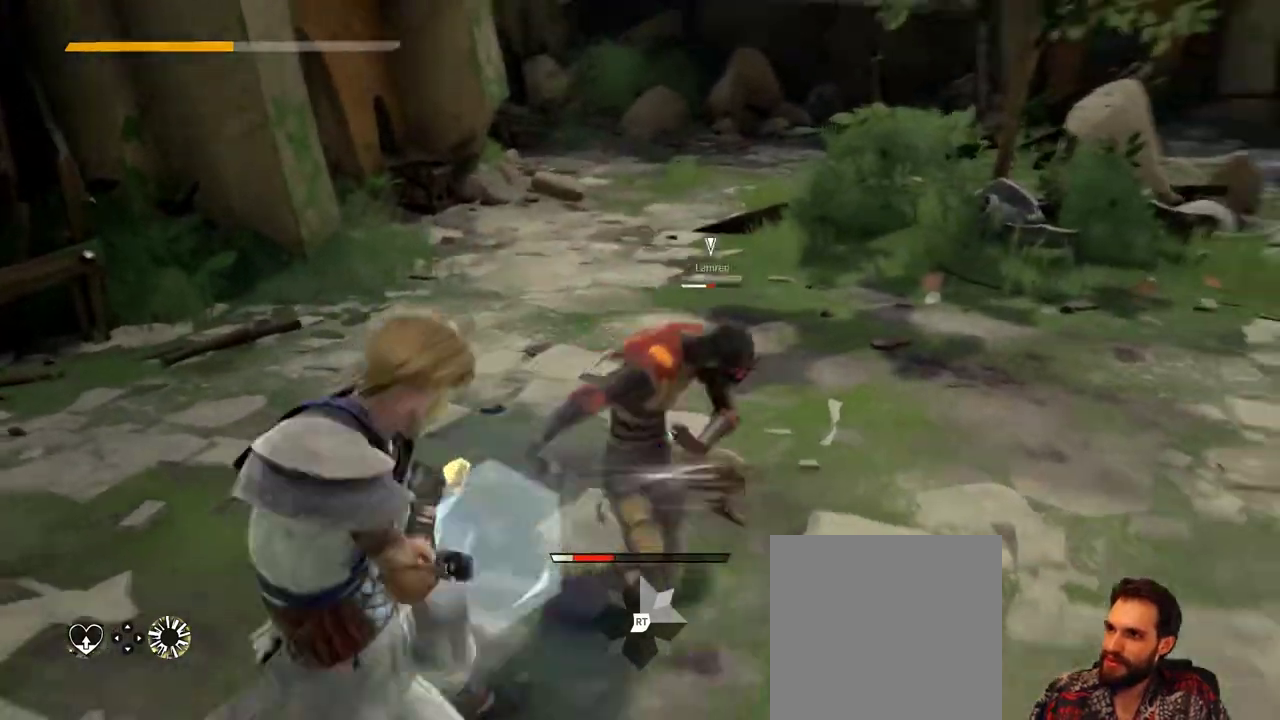
{"buttons": [], "left_stick": "left", "right_stick": "center", "events": [[200, "left_stick", "left"], [300, "L2", "up"]]}
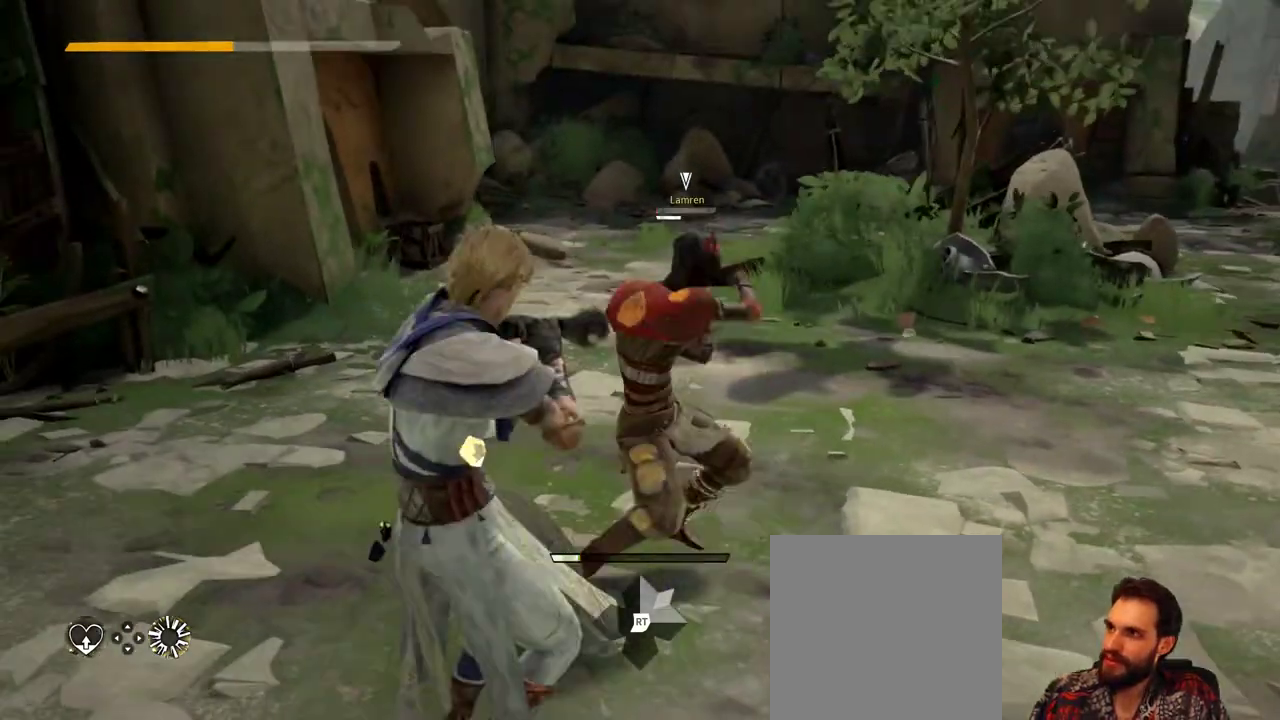
{"buttons": ["L2"], "left_stick": "up-left", "right_stick": "center", "events": [[233, "L2", "down"], [300, "left_stick", "up-left"]]}
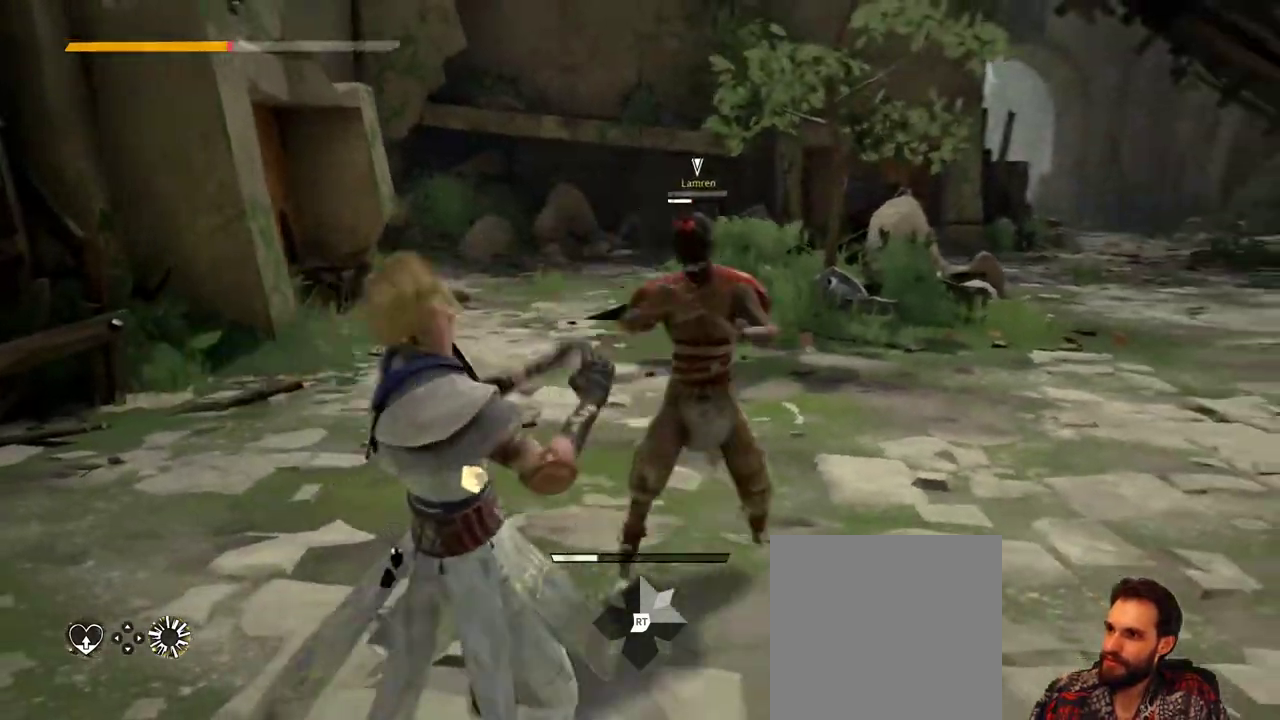
{"buttons": ["L2"], "left_stick": "up-left", "right_stick": "center", "events": []}
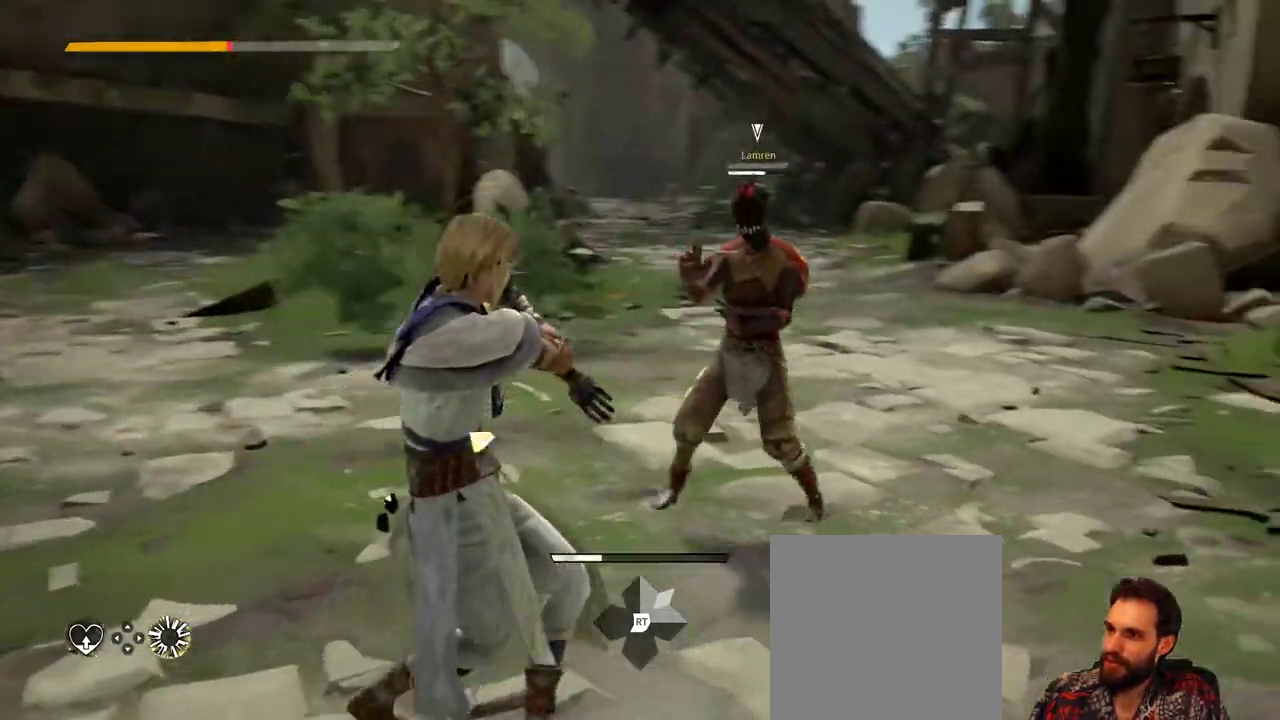
{"buttons": [], "left_stick": "left", "right_stick": "center", "events": [[67, "left_stick", "left"], [100, "L2", "up"]]}
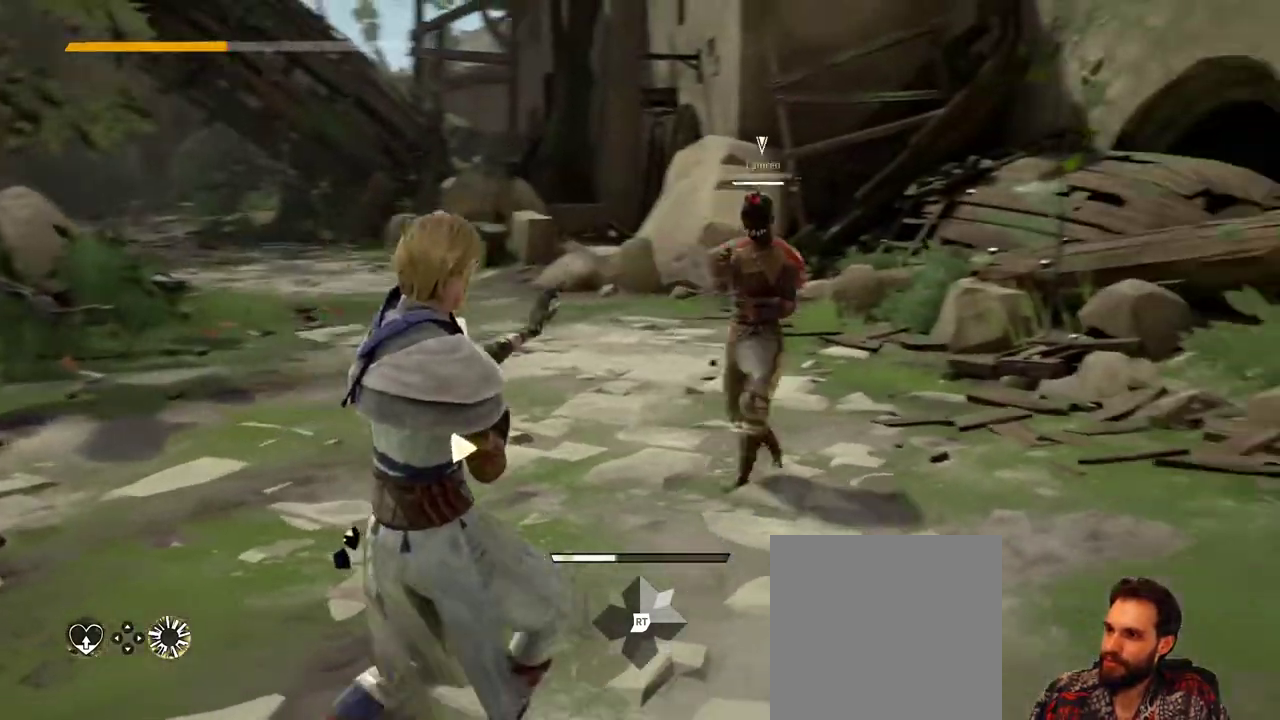
{"buttons": [], "left_stick": "left", "right_stick": "center", "events": []}
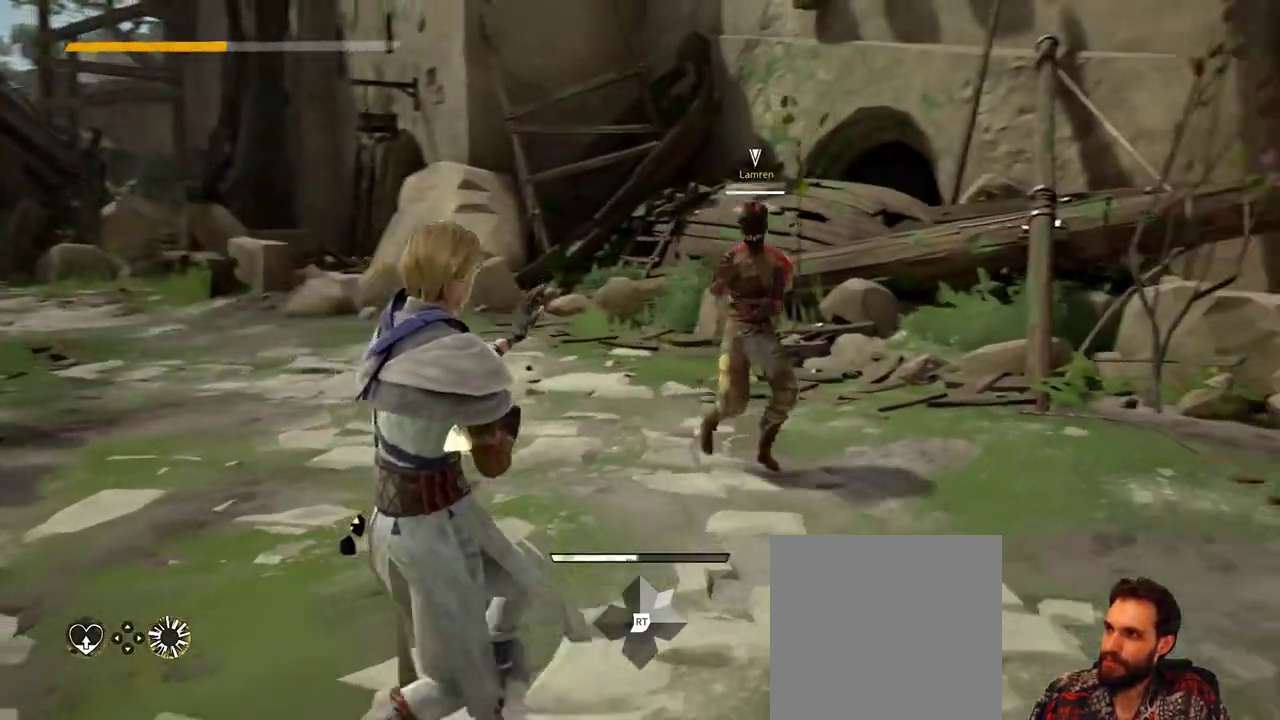
{"buttons": [], "left_stick": "left", "right_stick": "center", "events": []}
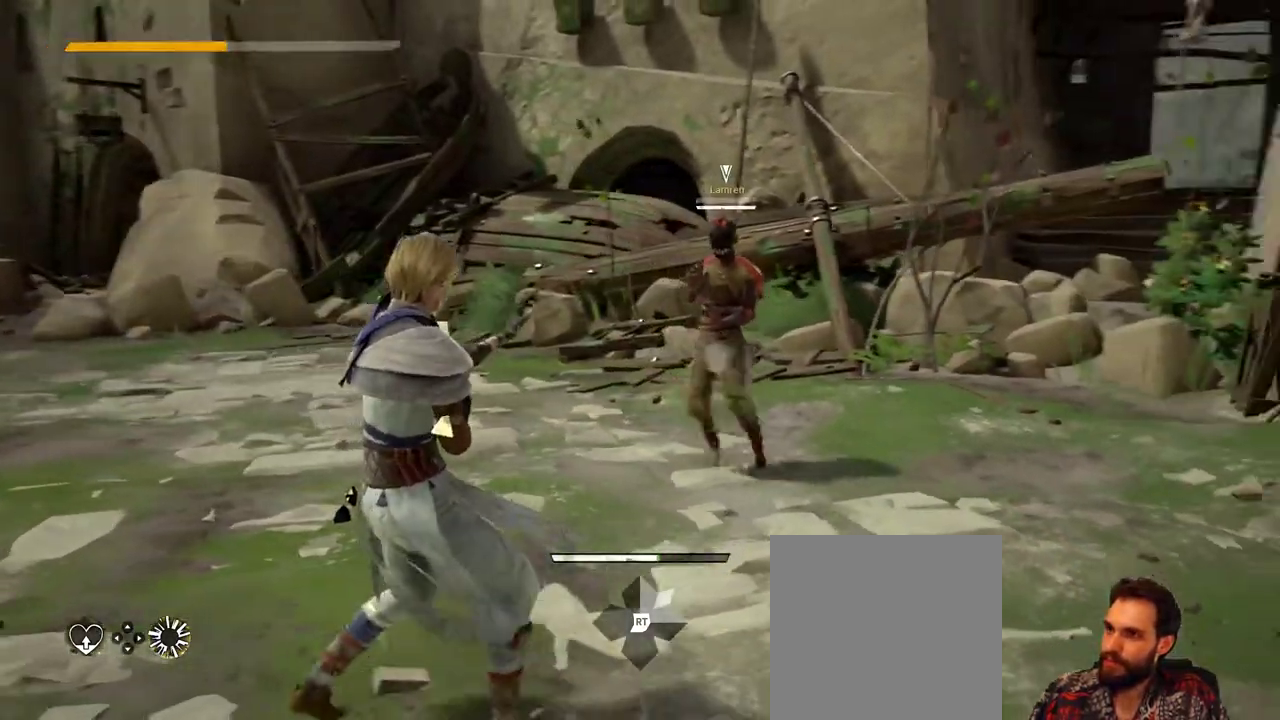
{"buttons": [], "left_stick": "left", "right_stick": "center", "events": []}
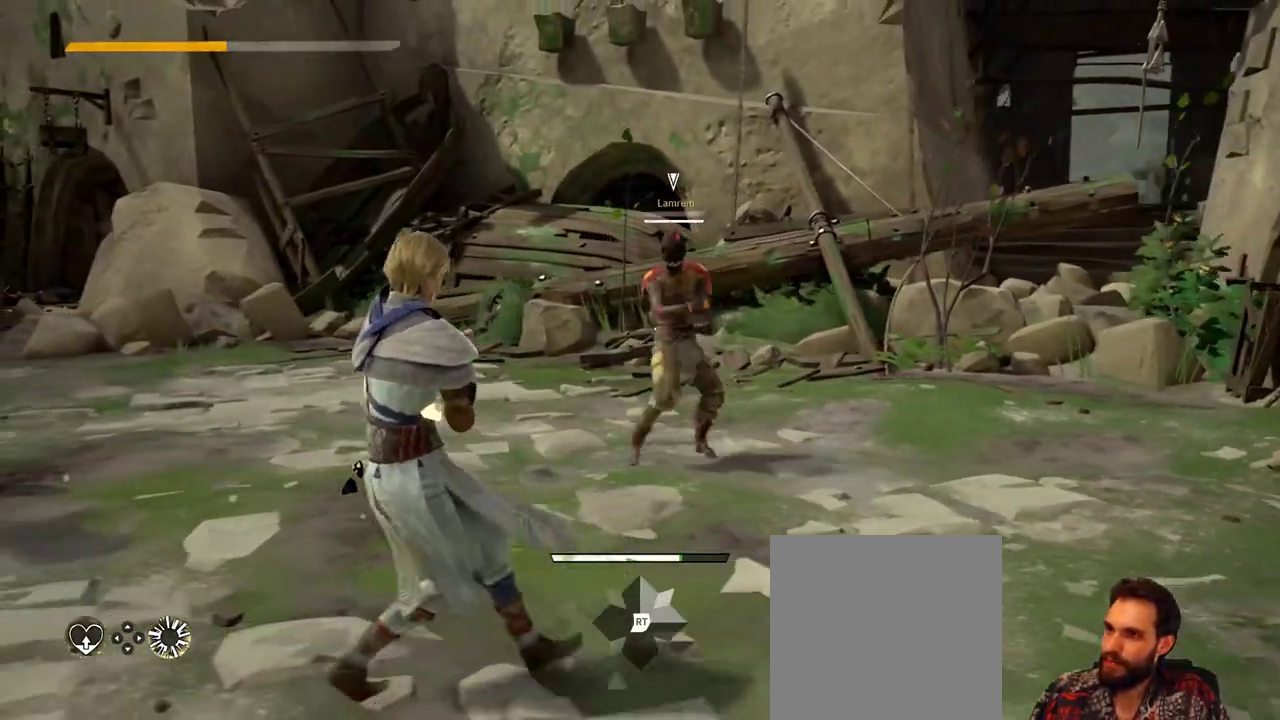
{"buttons": [], "left_stick": "left", "right_stick": "center", "events": [[133, "left_stick", "down-left"], [467, "left_stick", "left"]]}
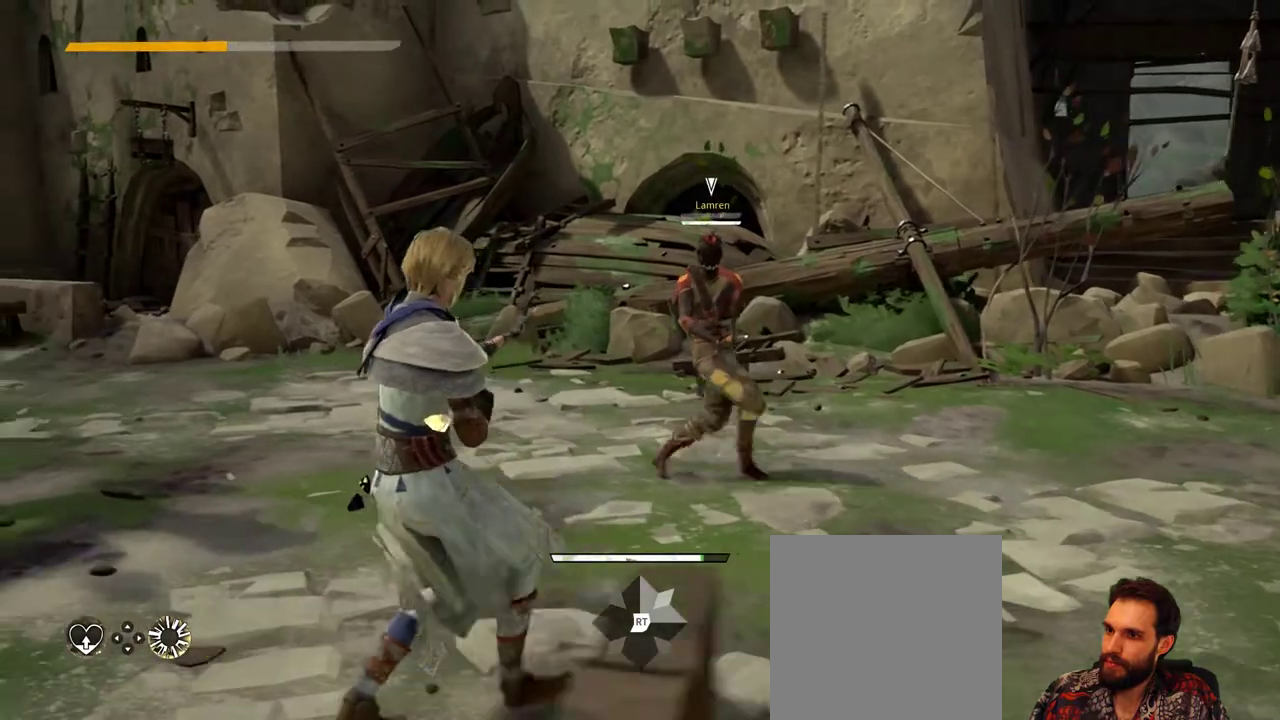
{"buttons": [], "left_stick": "left", "right_stick": "center", "events": [[133, "left_stick", "up-left"], [233, "left_stick", "left"]]}
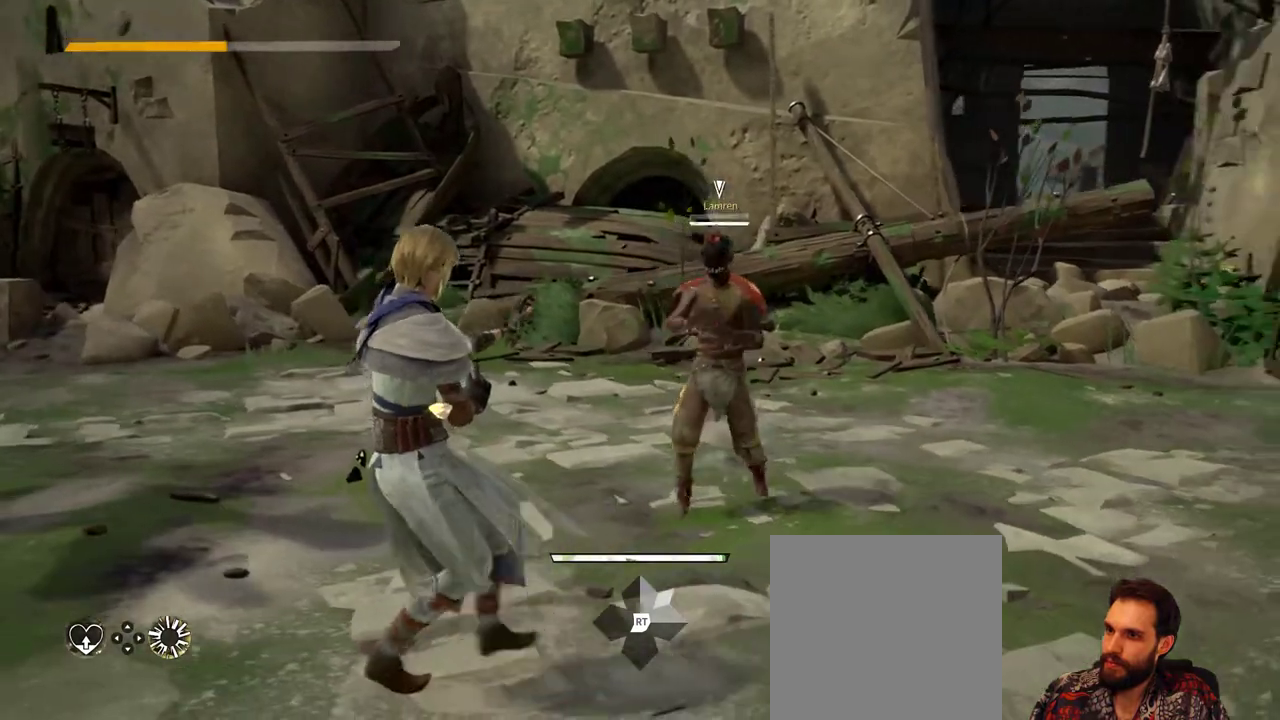
{"buttons": ["L2"], "left_stick": "up", "right_stick": "center", "events": [[100, "left_stick", "up-left"], [267, "L2", "down"], [300, "left_stick", "up"]]}
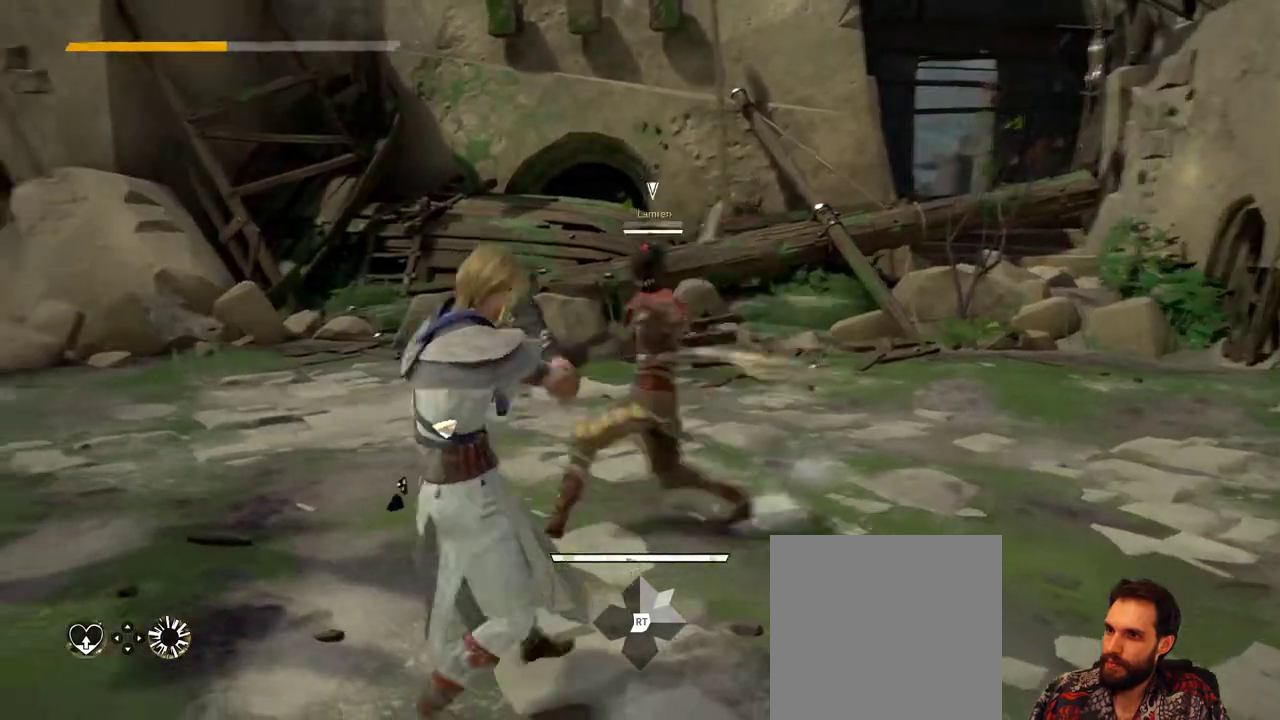
{"buttons": ["L2"], "left_stick": "up", "right_stick": "center", "events": []}
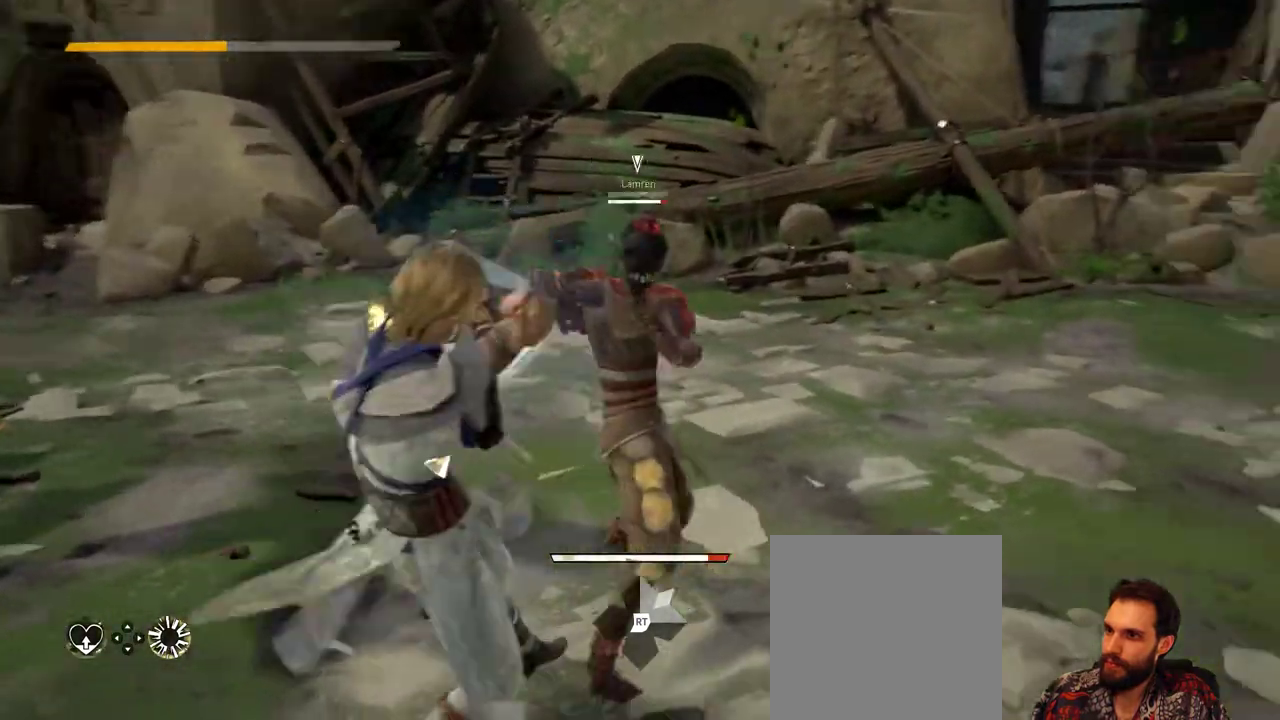
{"buttons": ["L2"], "left_stick": "up-right", "right_stick": "center", "events": [[267, "left_stick", "up-right"]]}
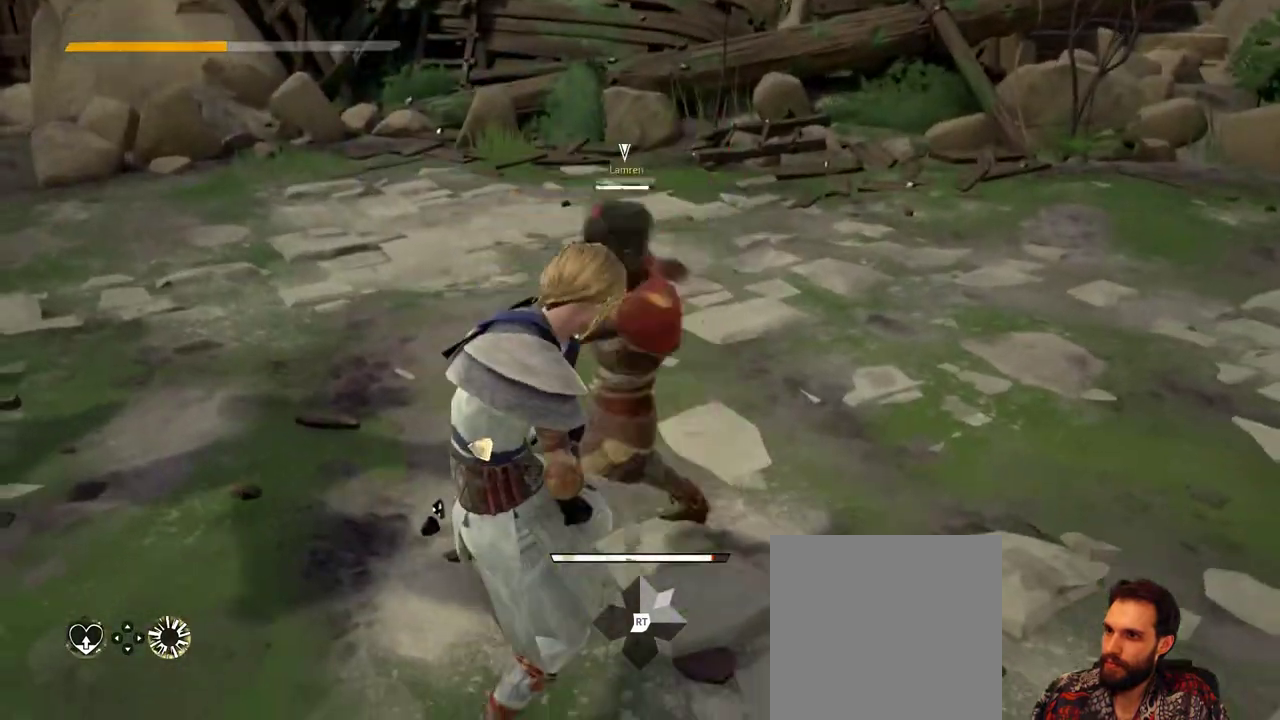
{"buttons": ["L2"], "left_stick": "up-right", "right_stick": "center", "events": []}
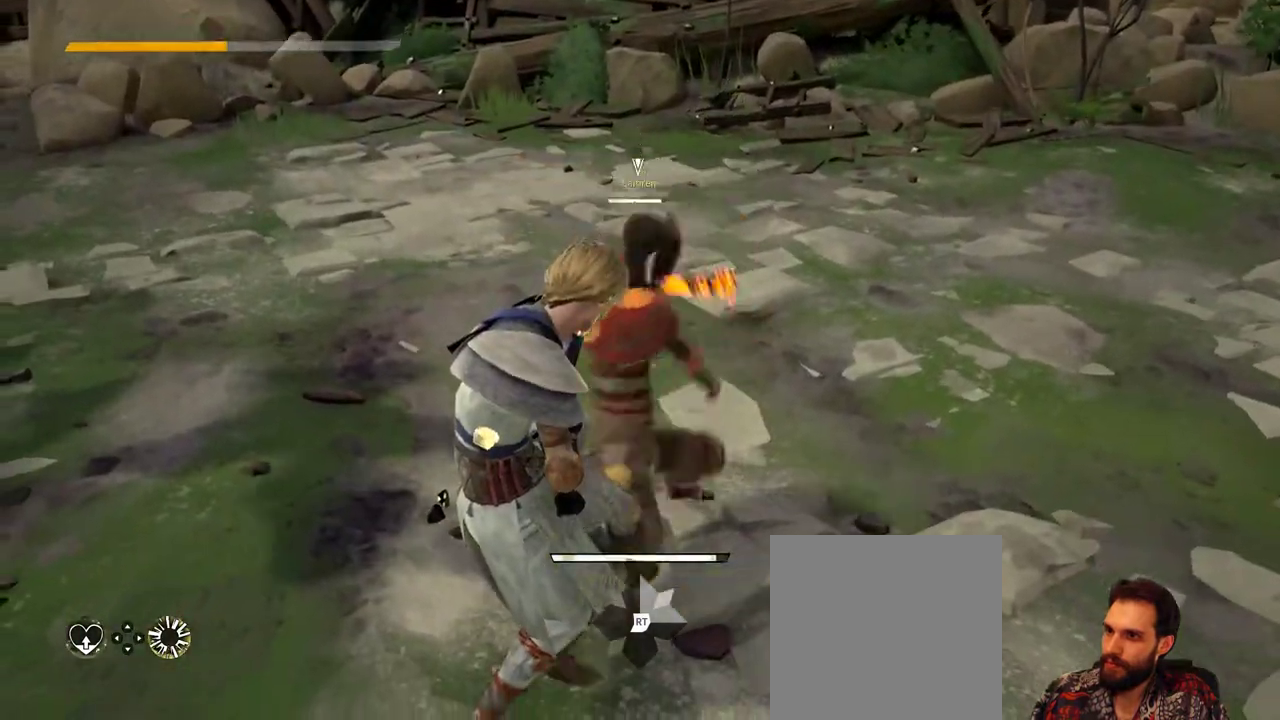
{"buttons": ["L2"], "left_stick": "up", "right_stick": "center", "events": [[433, "left_stick", "up"]]}
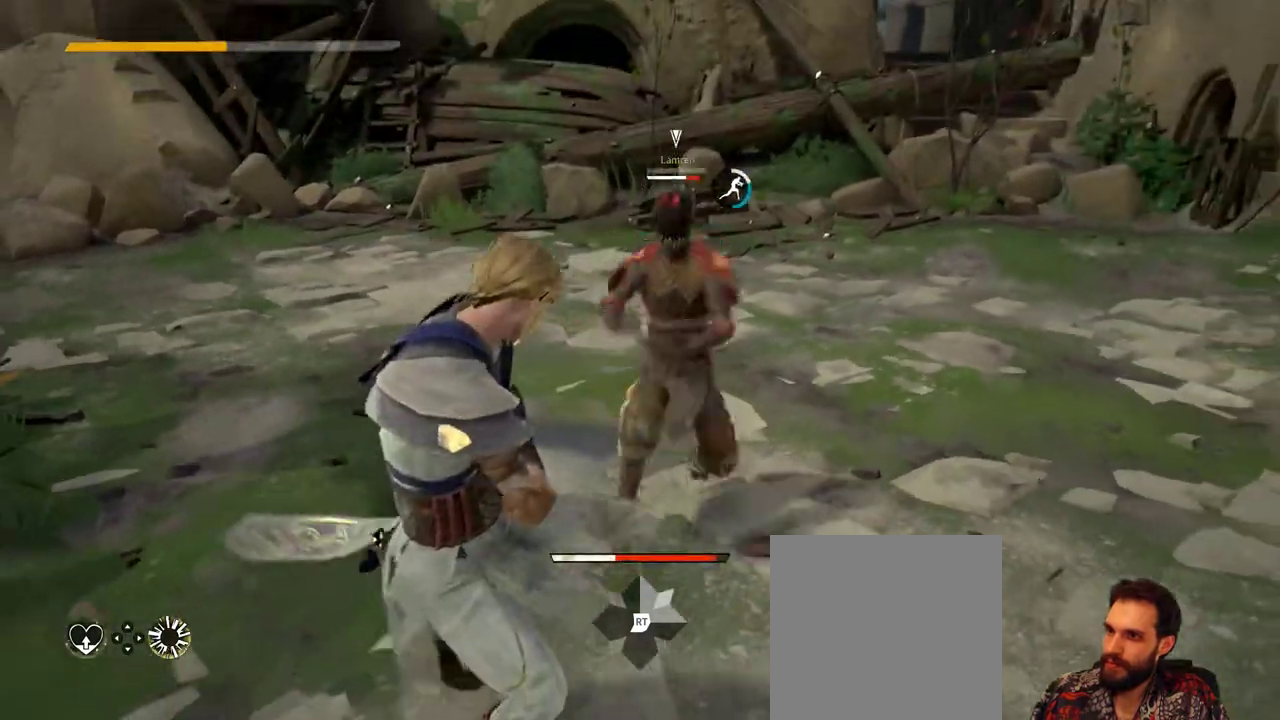
{"buttons": ["L2"], "left_stick": "left", "right_stick": "center", "events": [[67, "left_stick", "up-left"], [167, "left_stick", "left"]]}
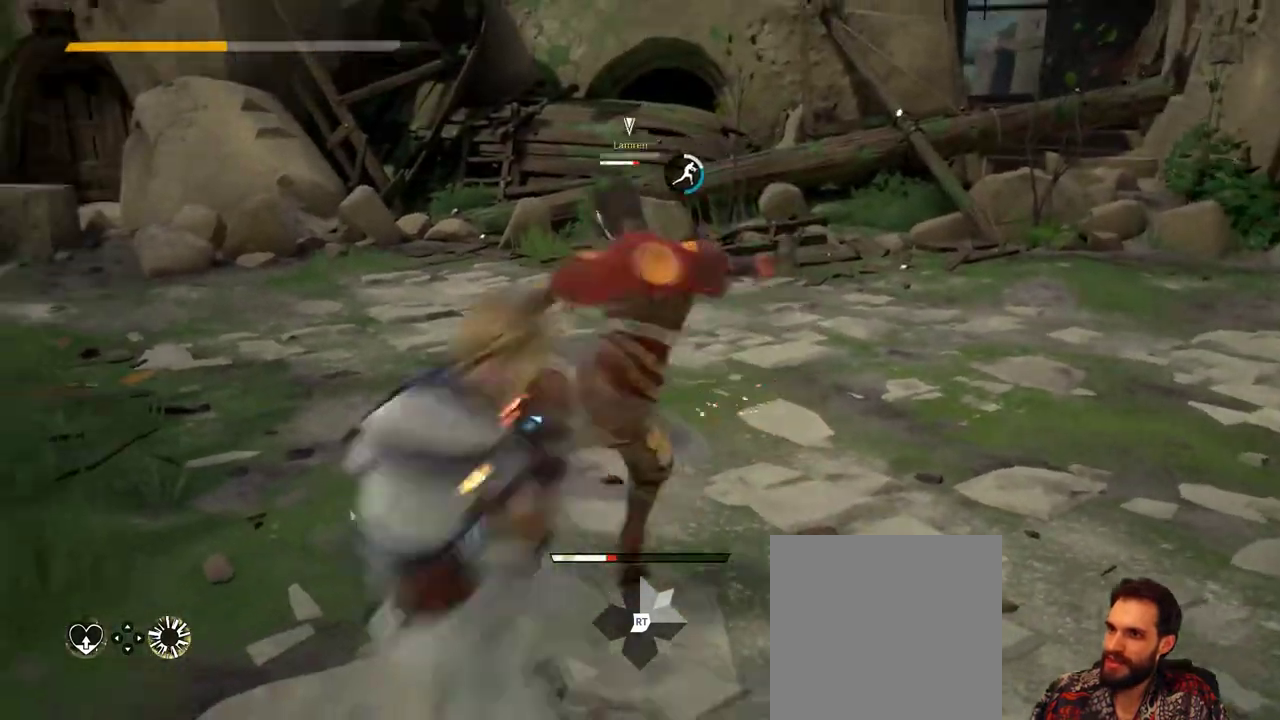
{"buttons": ["L2"], "left_stick": "up-left", "right_stick": "center", "events": [[500, "left_stick", "up-left"]]}
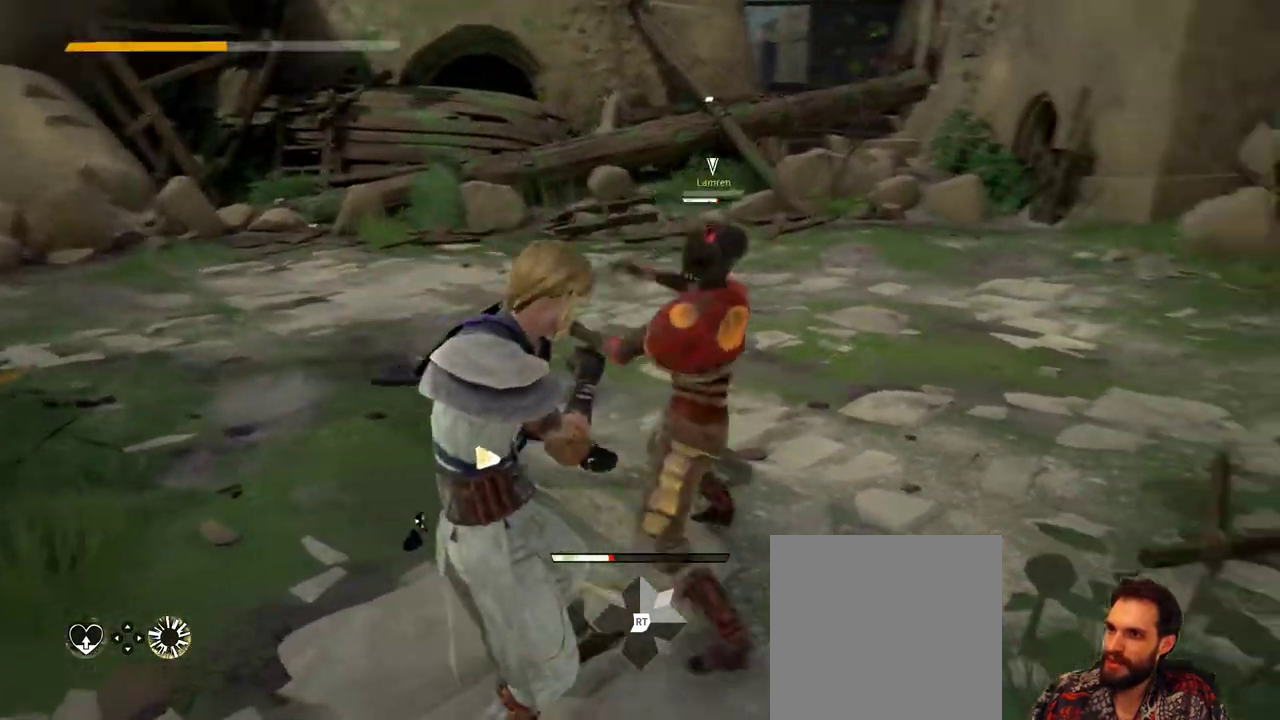
{"buttons": ["L2"], "left_stick": "up-left", "right_stick": "center", "events": []}
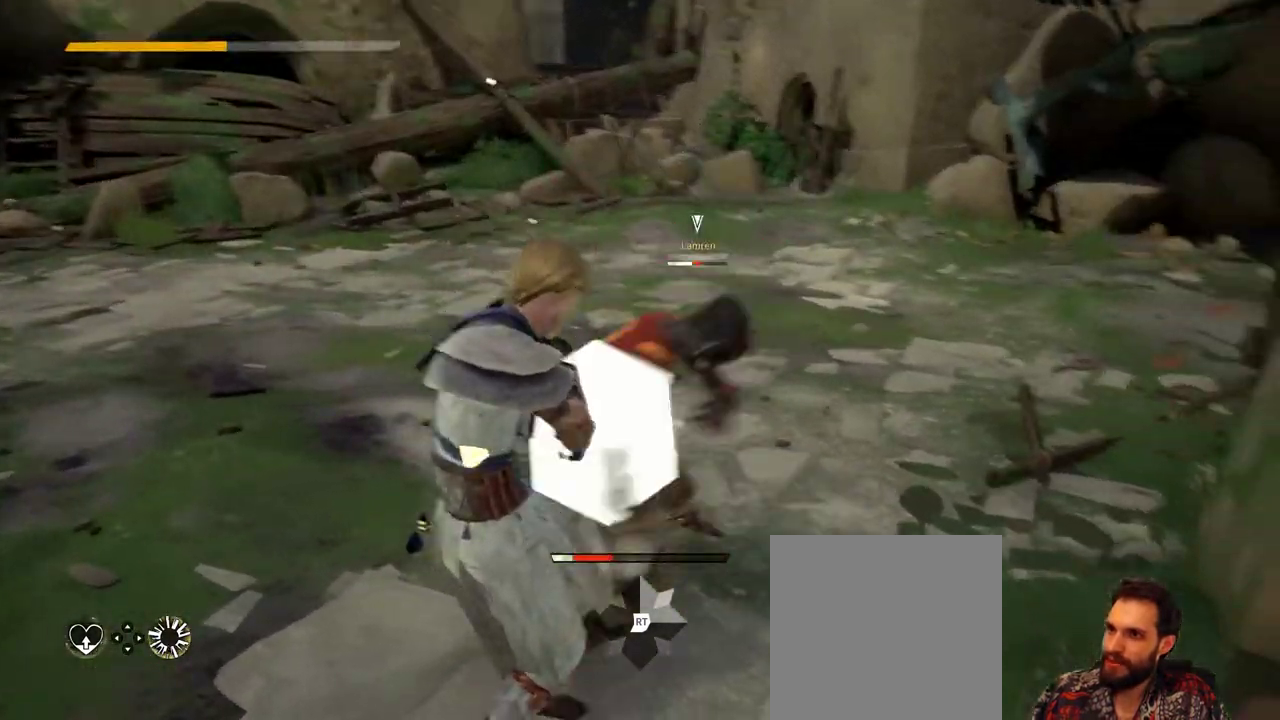
{"buttons": [], "left_stick": "left", "right_stick": "center", "events": [[433, "L2", "up"], [467, "left_stick", "left"]]}
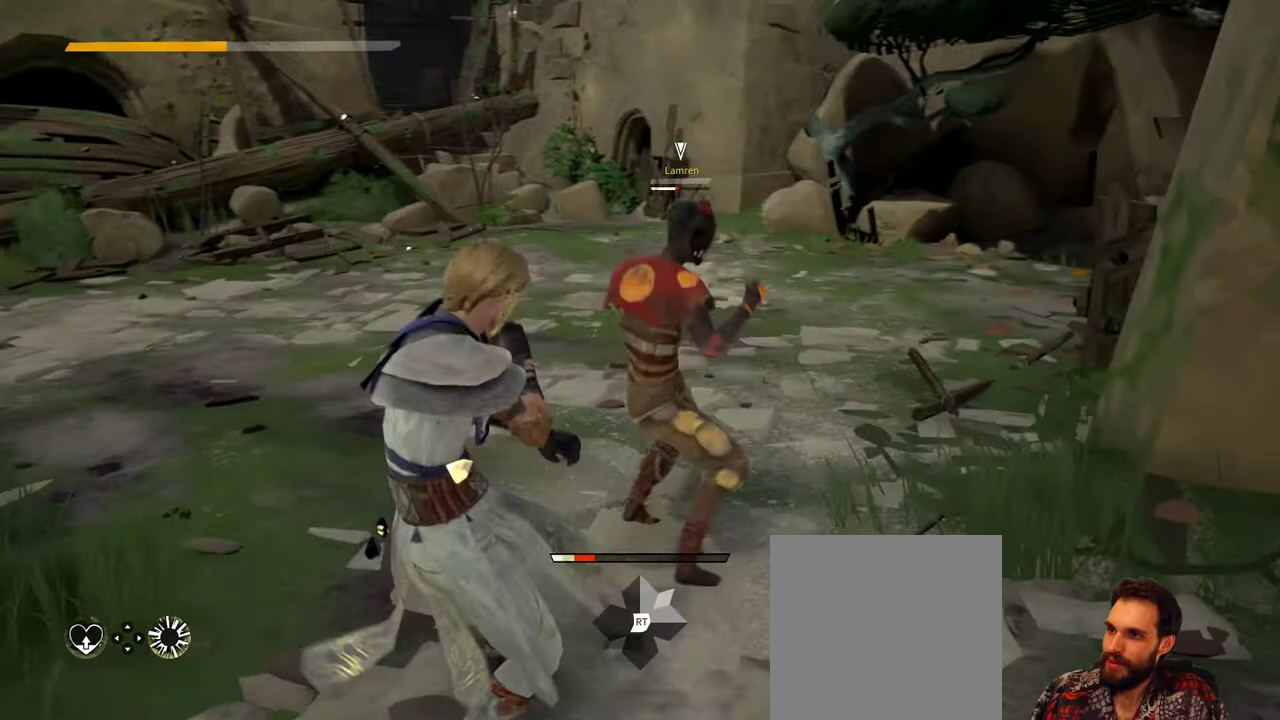
{"buttons": [], "left_stick": "left", "right_stick": "center", "events": []}
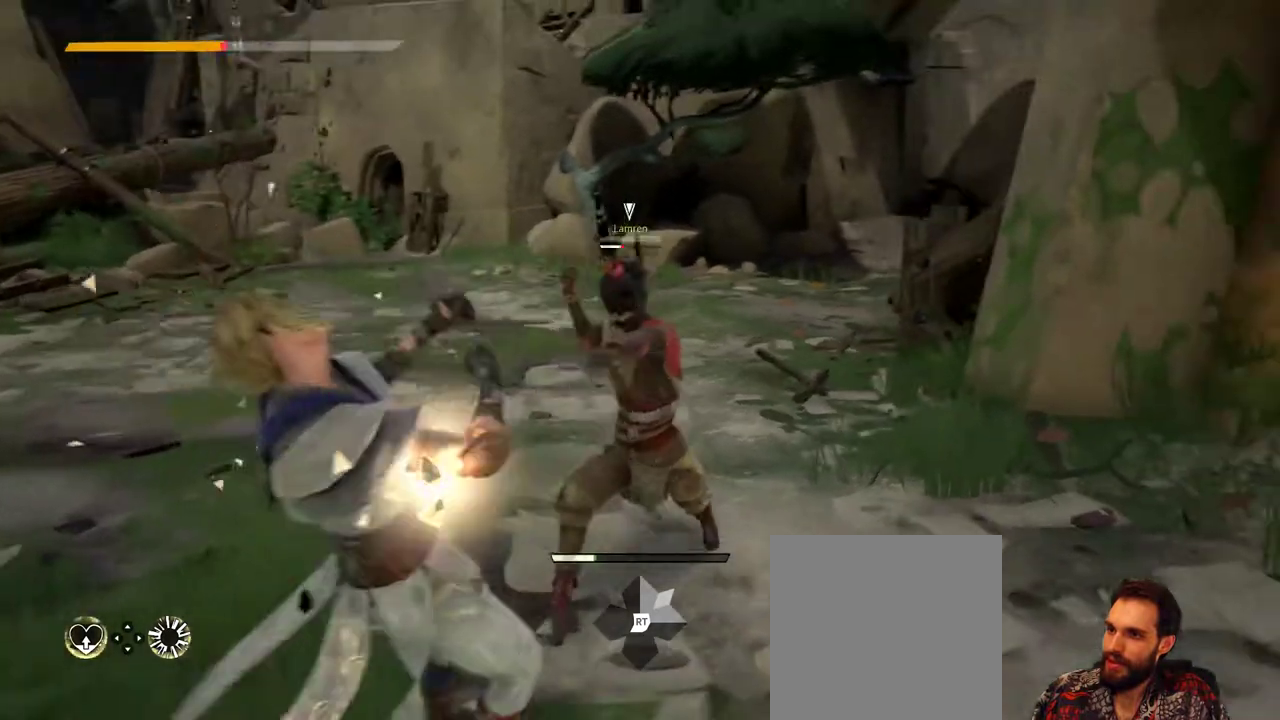
{"buttons": [], "left_stick": "left", "right_stick": "center", "events": []}
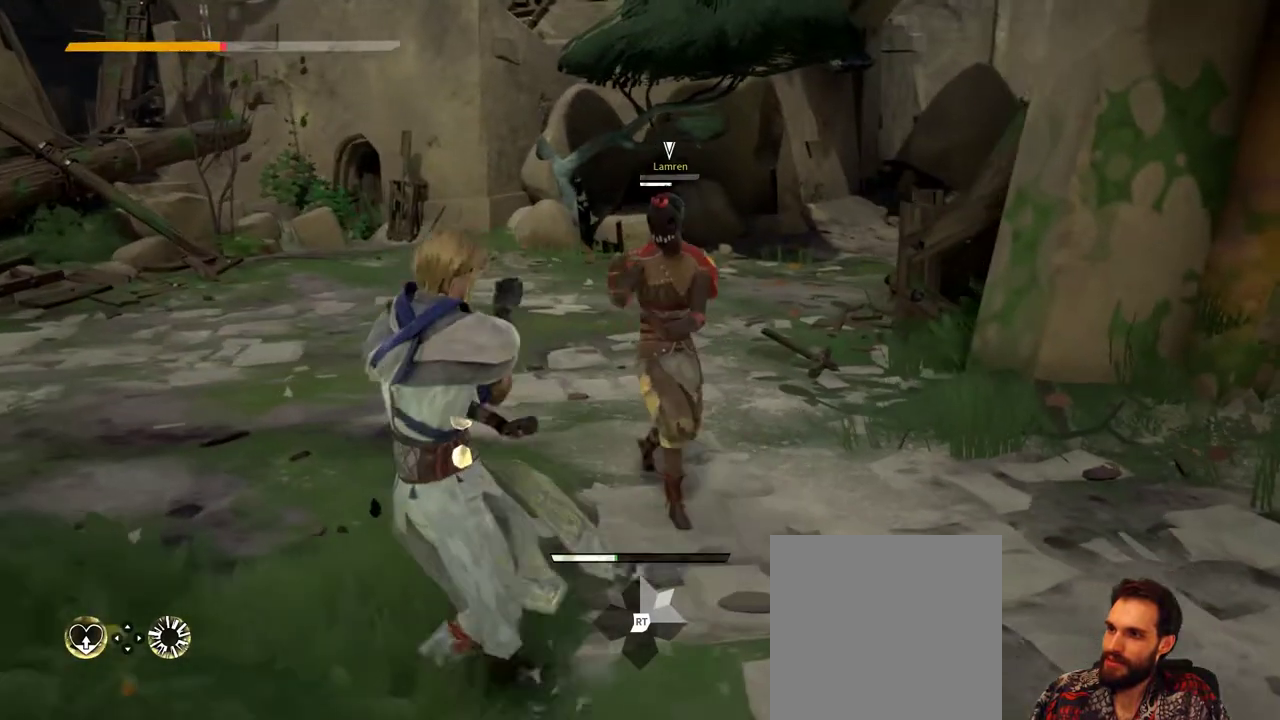
{"buttons": [], "left_stick": "left", "right_stick": "center", "events": []}
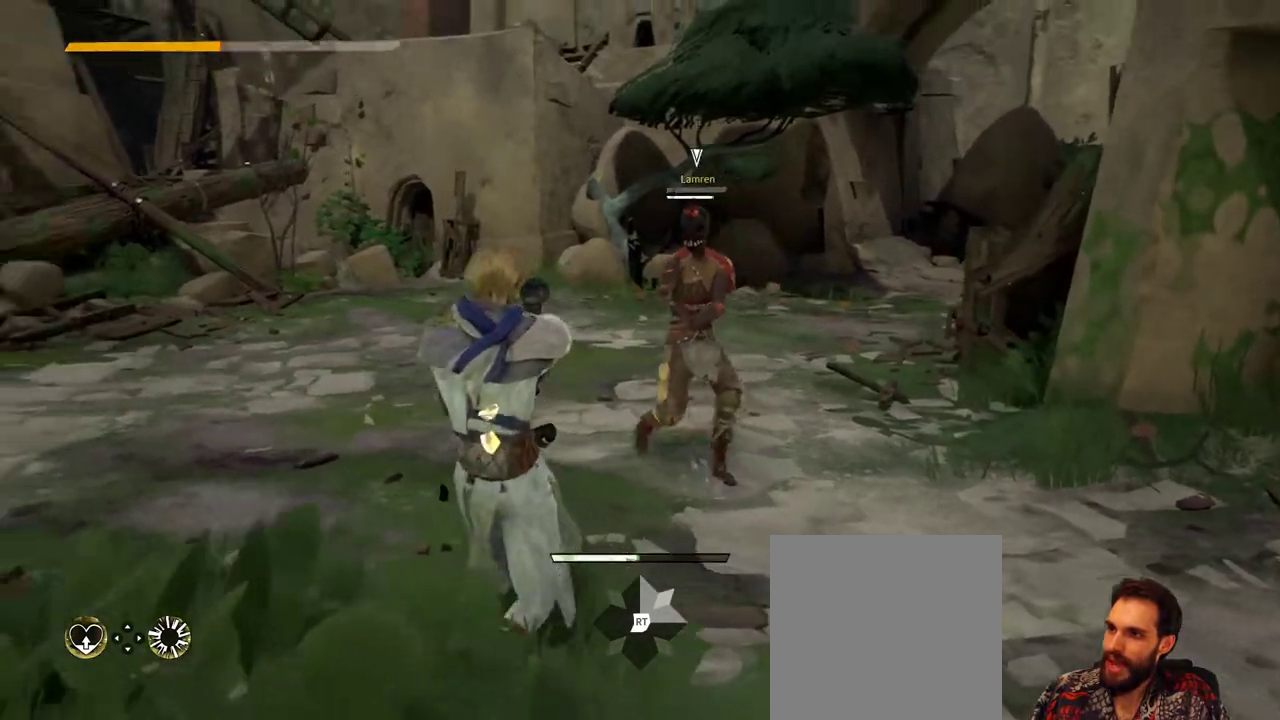
{"buttons": [], "left_stick": "up-left", "right_stick": "center", "events": [[367, "left_stick", "up-left"]]}